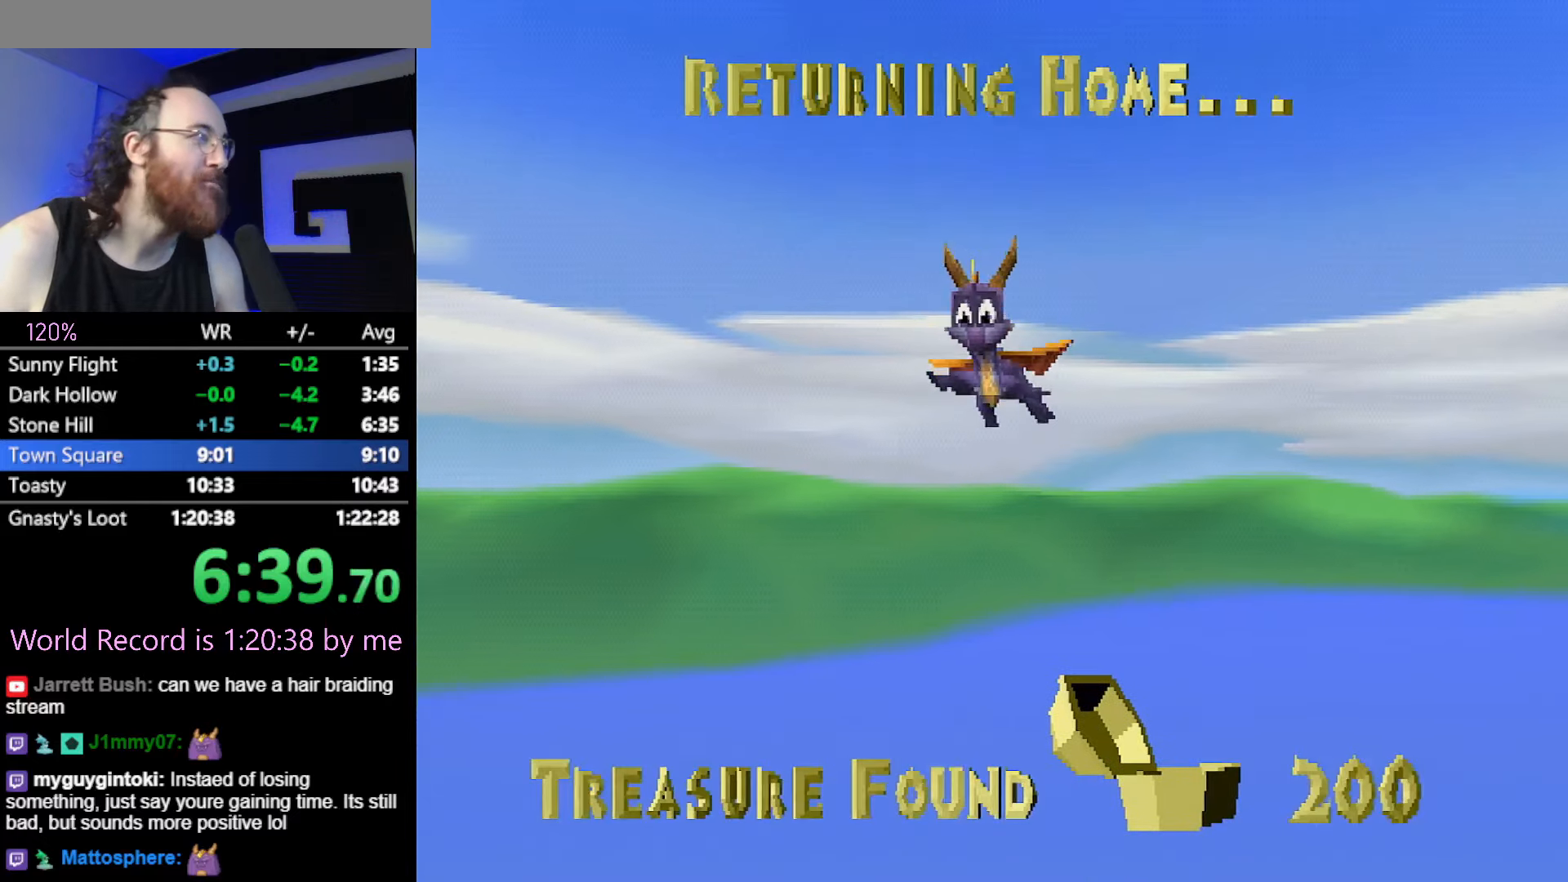
Gameplay with a controller (PlayStation layout); each line is a JSON object with the inputs held at the frame after it. "events" lists button and stick changes between this image and that frame as [ms after this image, input, new state], when the widget could be followed in between. Not read: HOME L3 R3 START left_stick right_stick.
{"buttons": [], "events": [[150, "CROSS", "down"], [217, "CROSS", "up"]]}
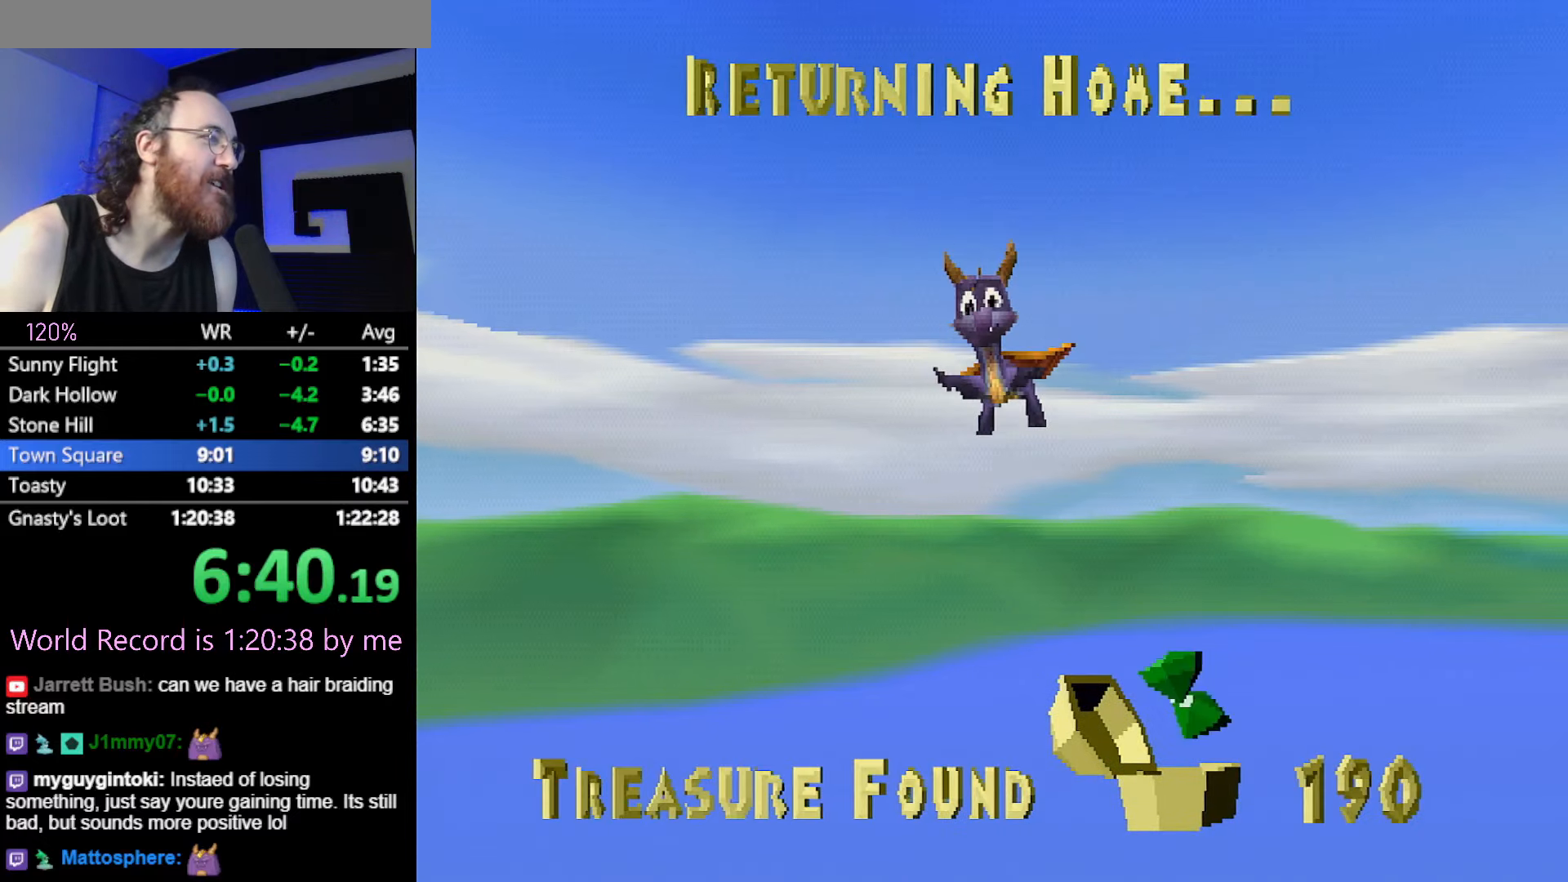
{"buttons": [], "events": []}
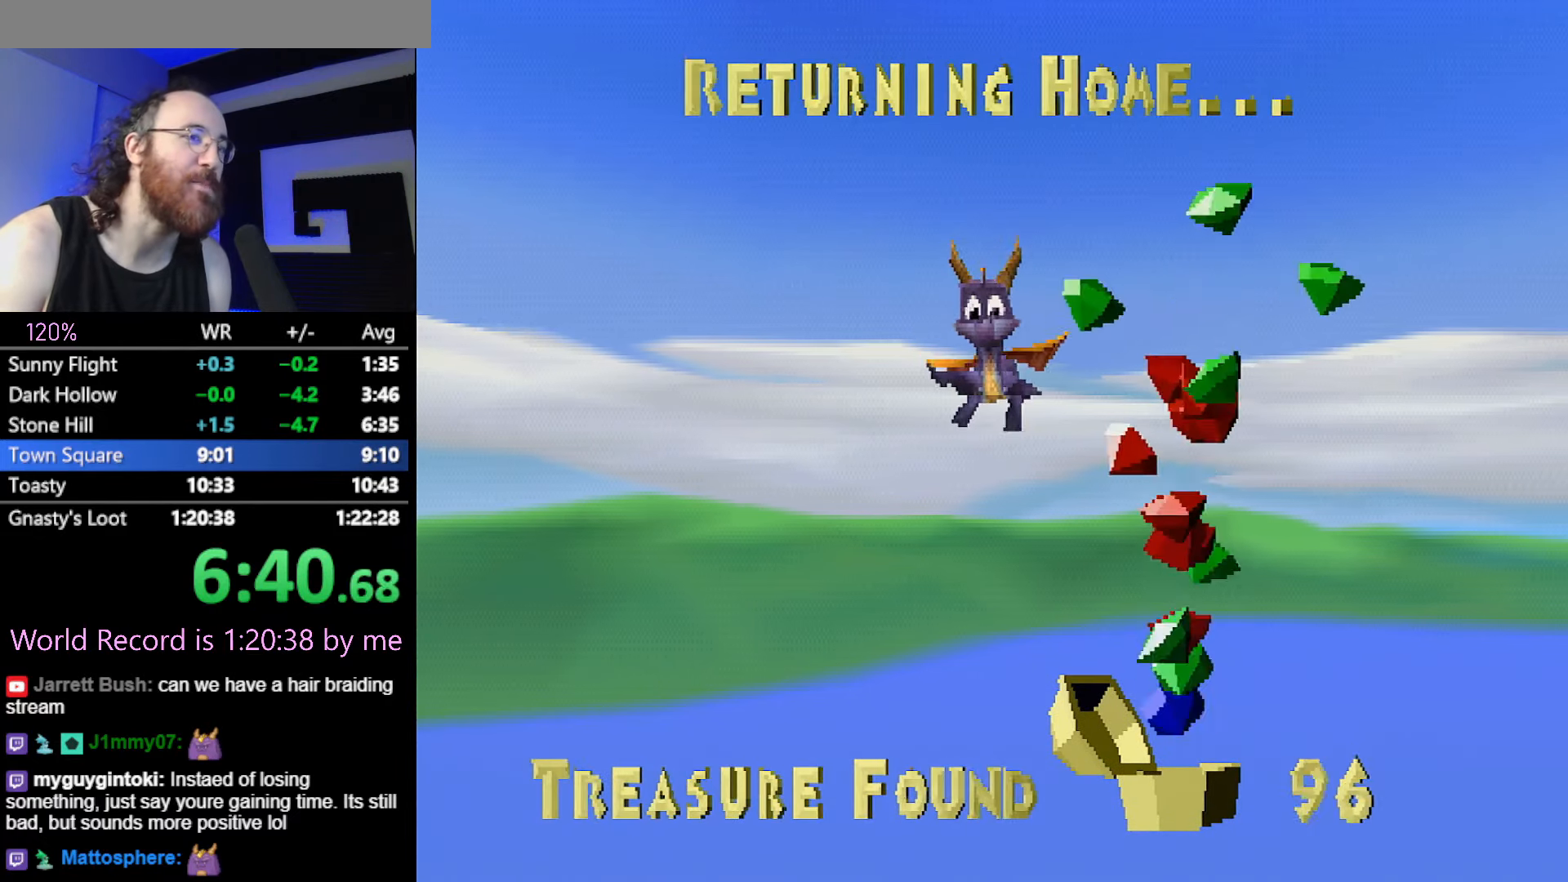
{"buttons": [], "events": []}
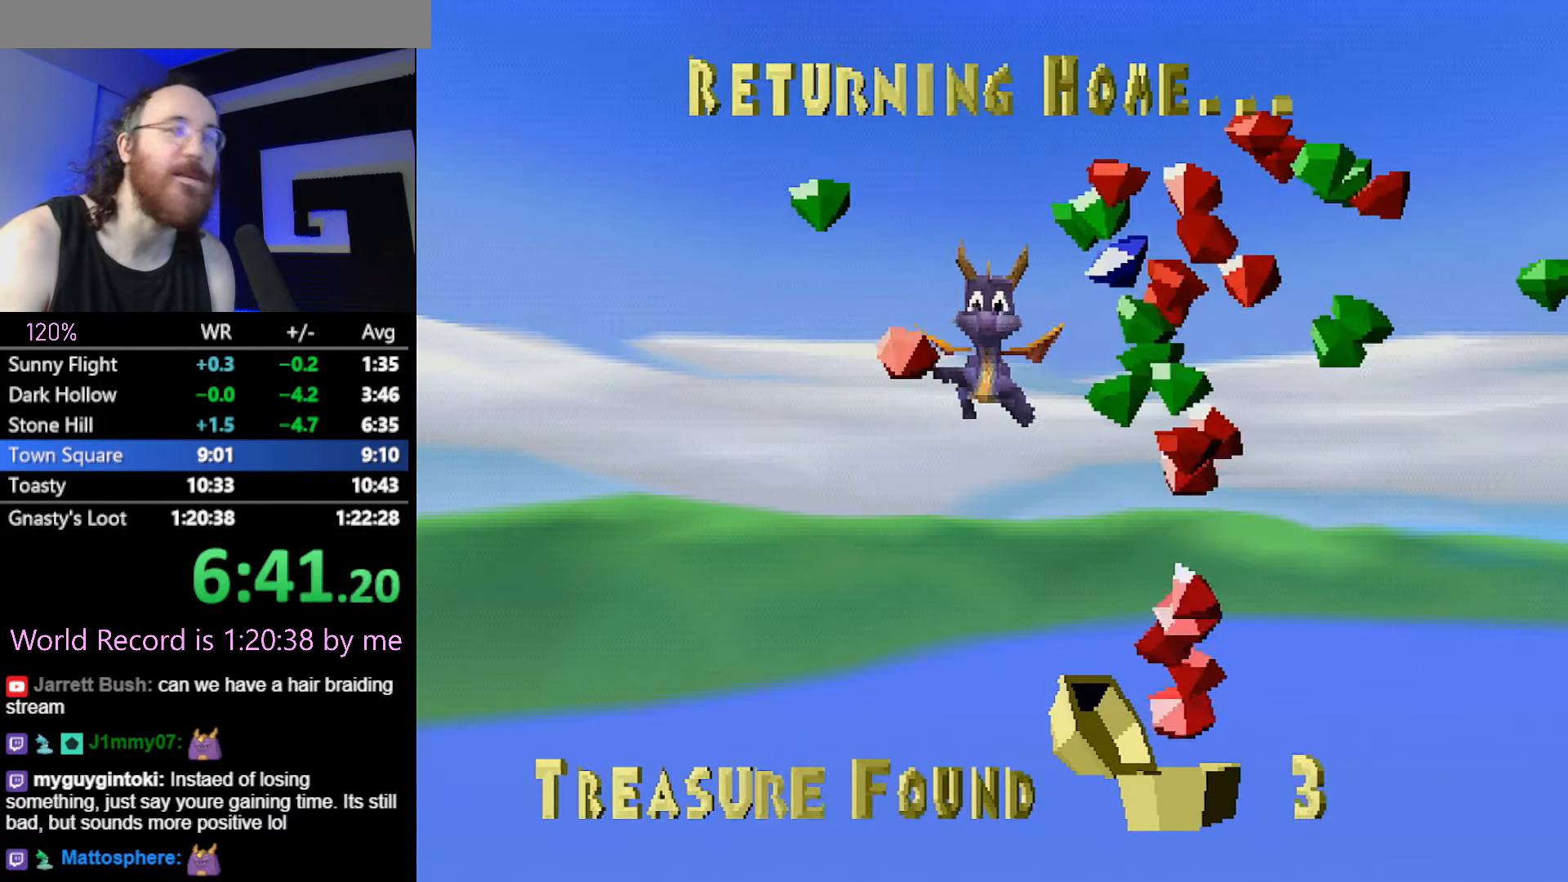
{"buttons": [], "events": []}
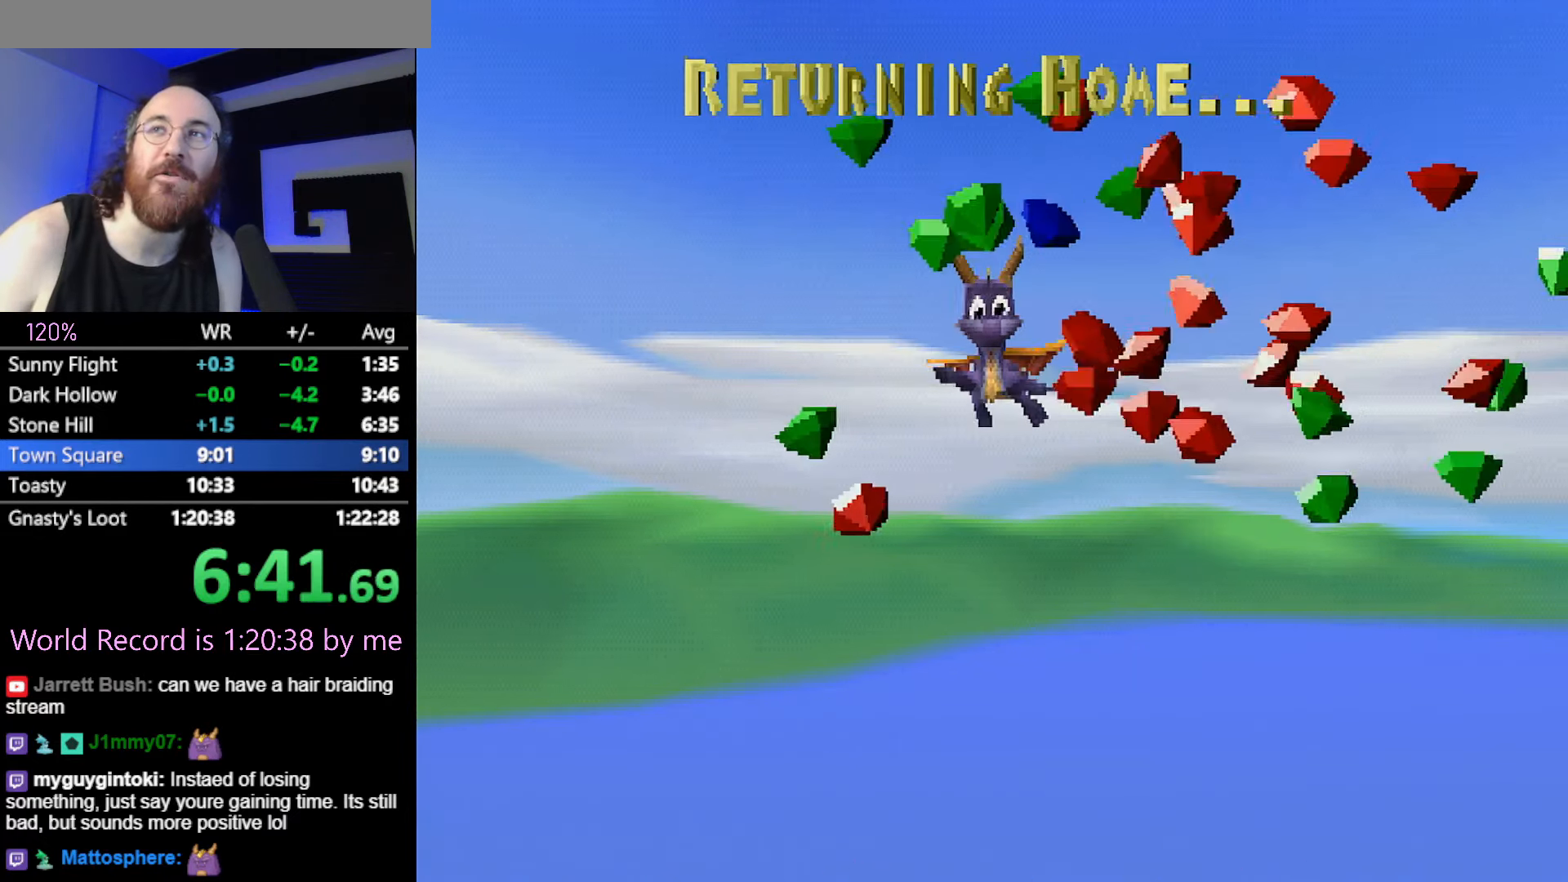
{"buttons": [], "events": []}
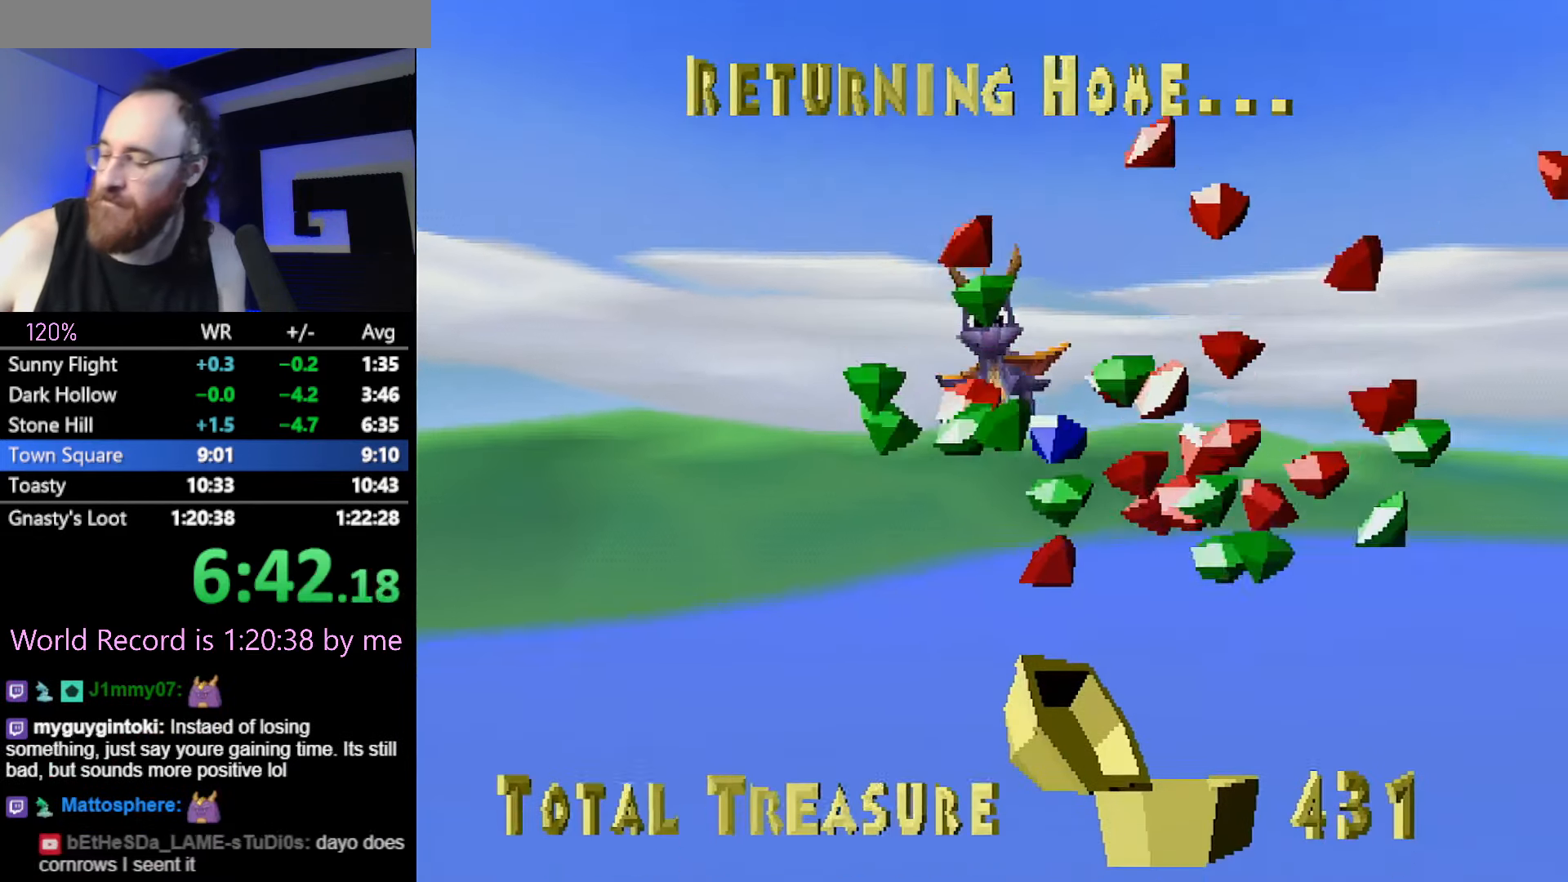
{"buttons": [], "events": []}
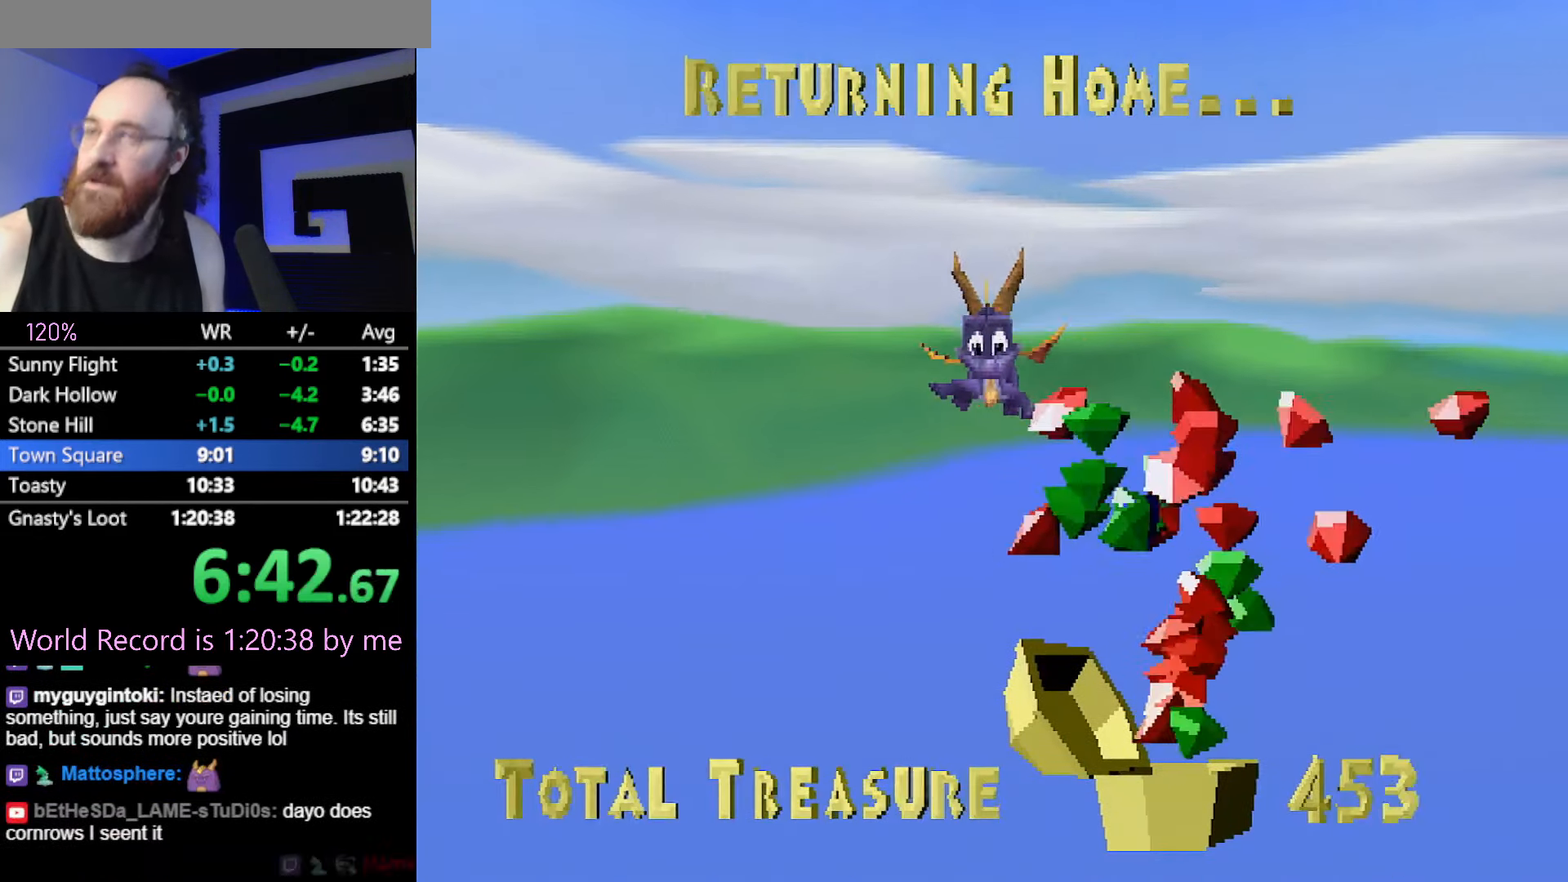
{"buttons": [], "events": []}
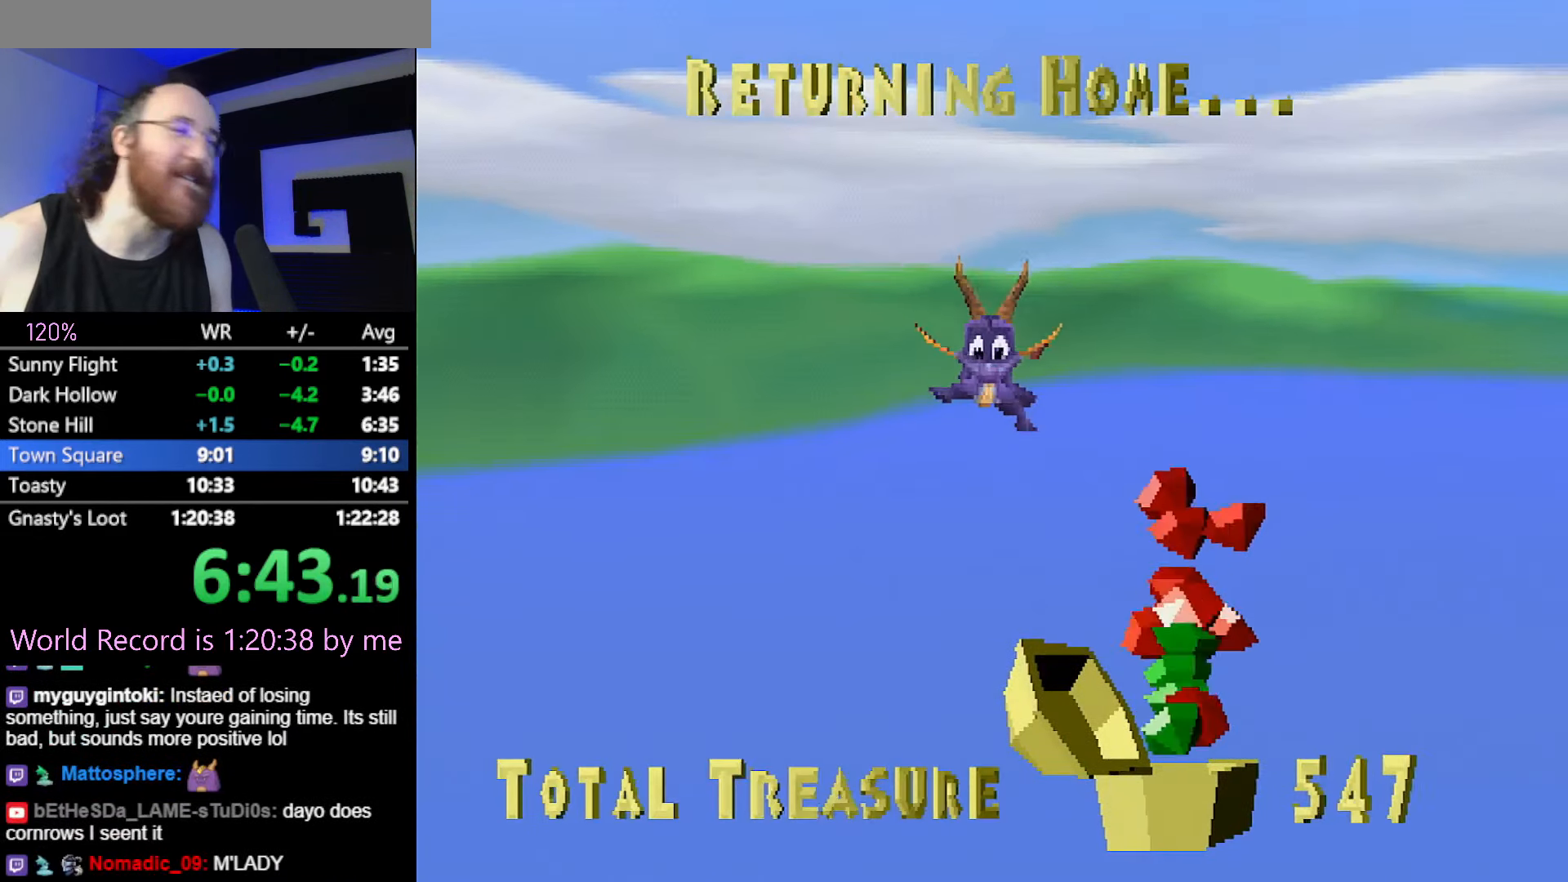
{"buttons": [], "events": []}
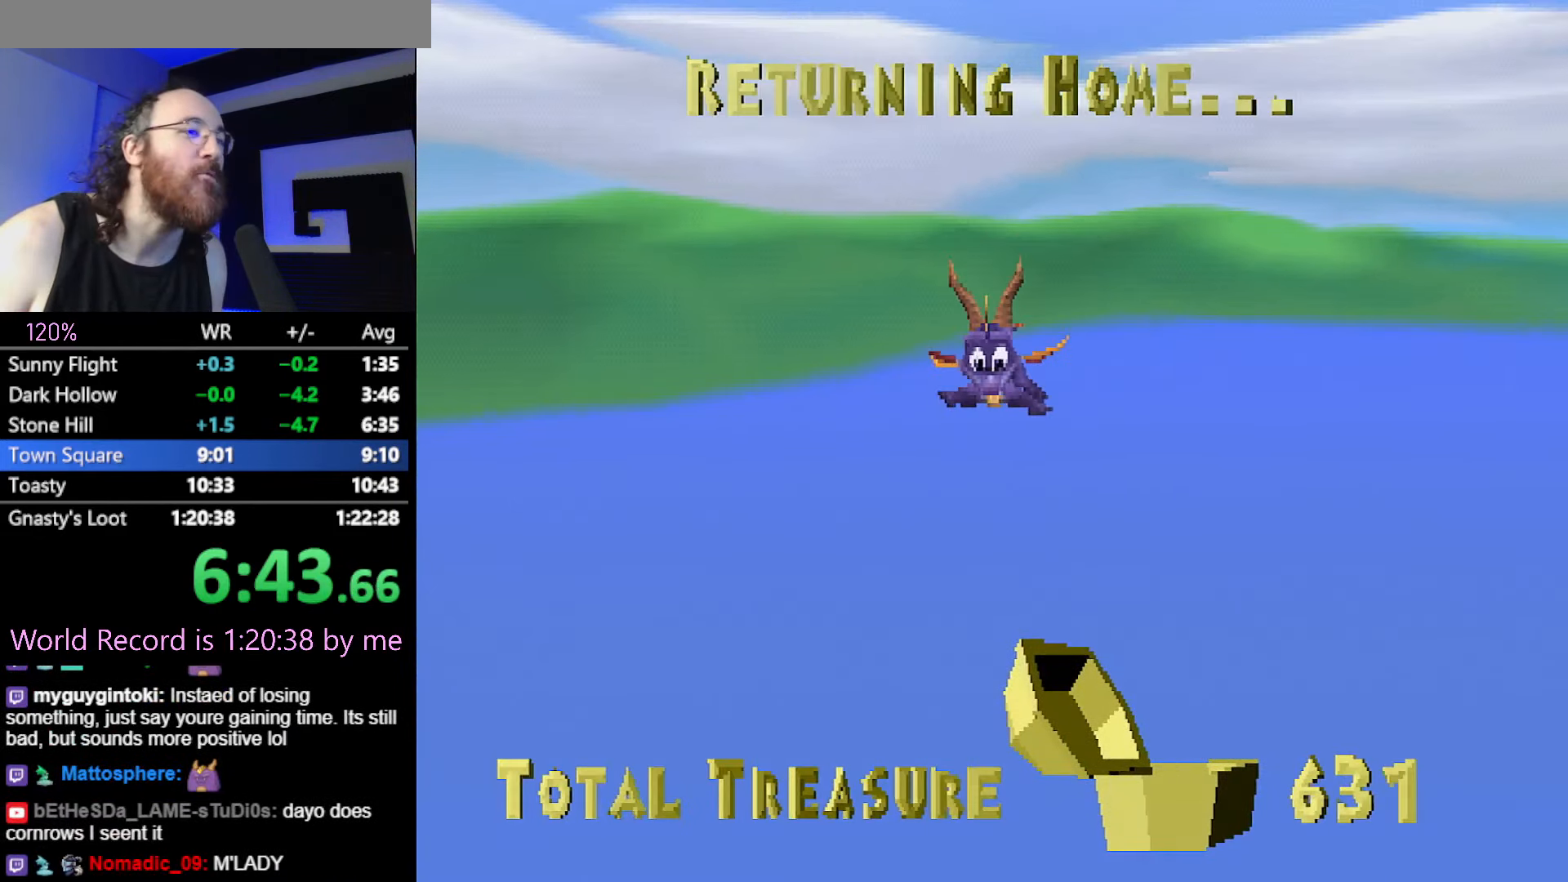
{"buttons": [], "events": []}
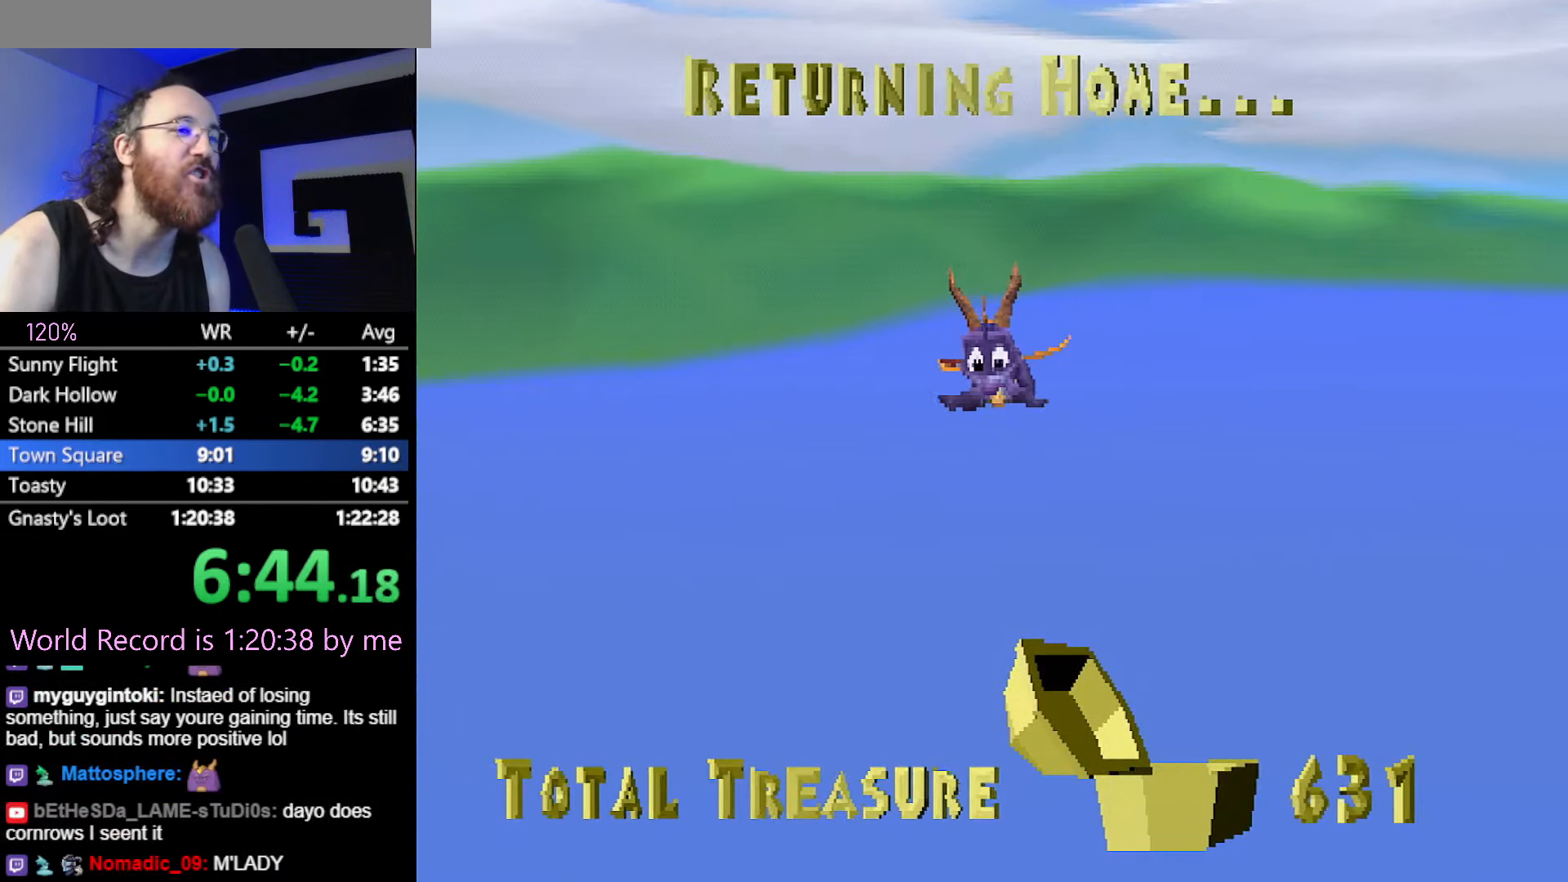
{"buttons": [], "events": [[50, "CROSS", "down"], [167, "CROSS", "up"], [367, "CROSS", "down"], [417, "CROSS", "up"]]}
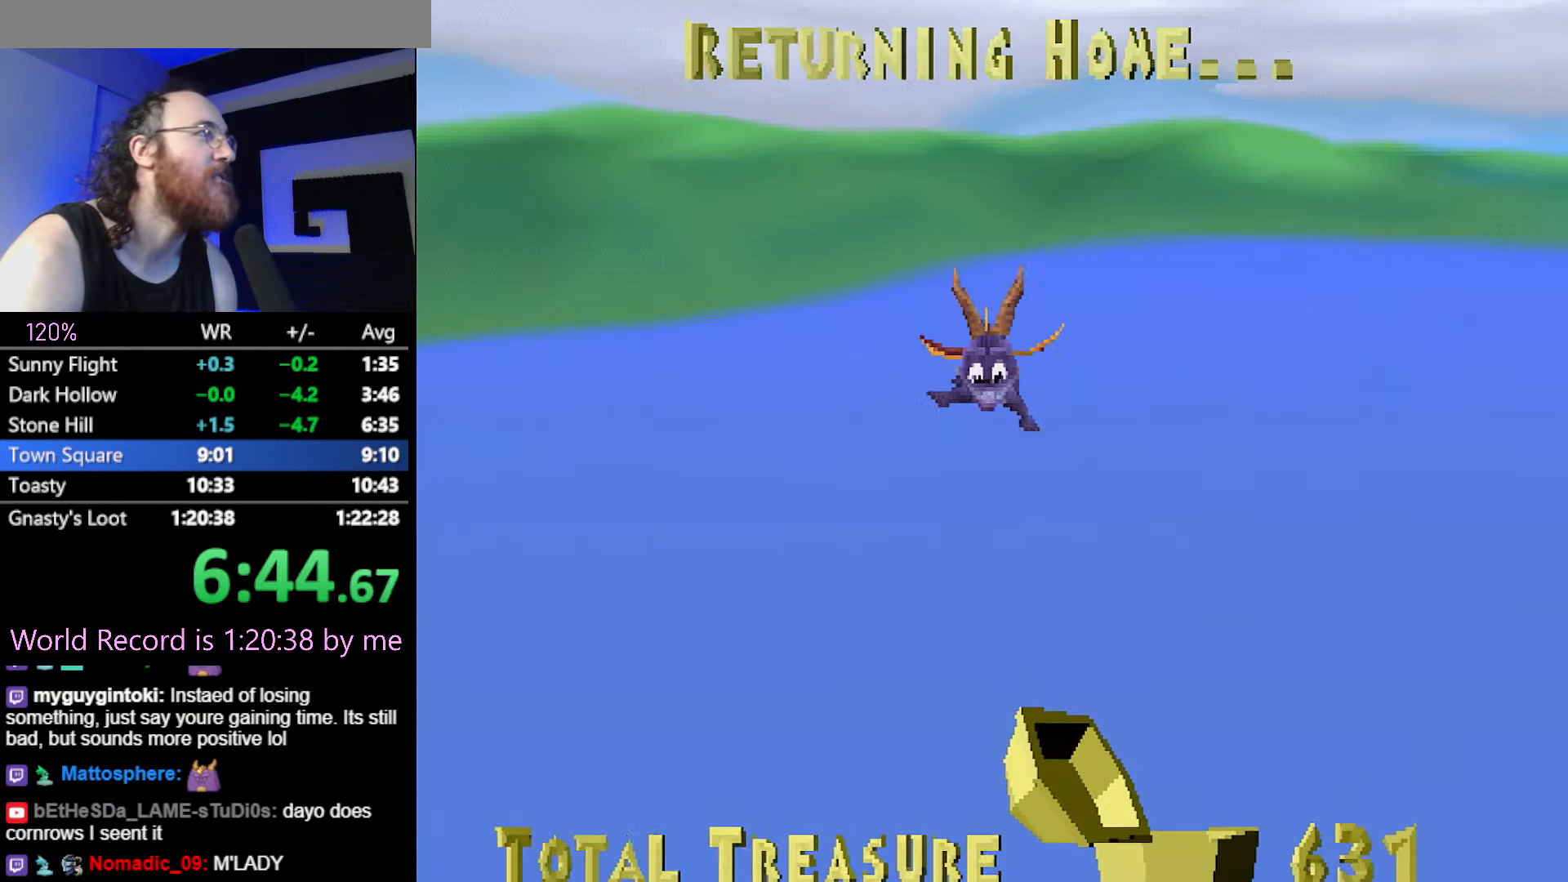
{"buttons": ["SQUARE"], "events": [[400, "SQUARE", "down"]]}
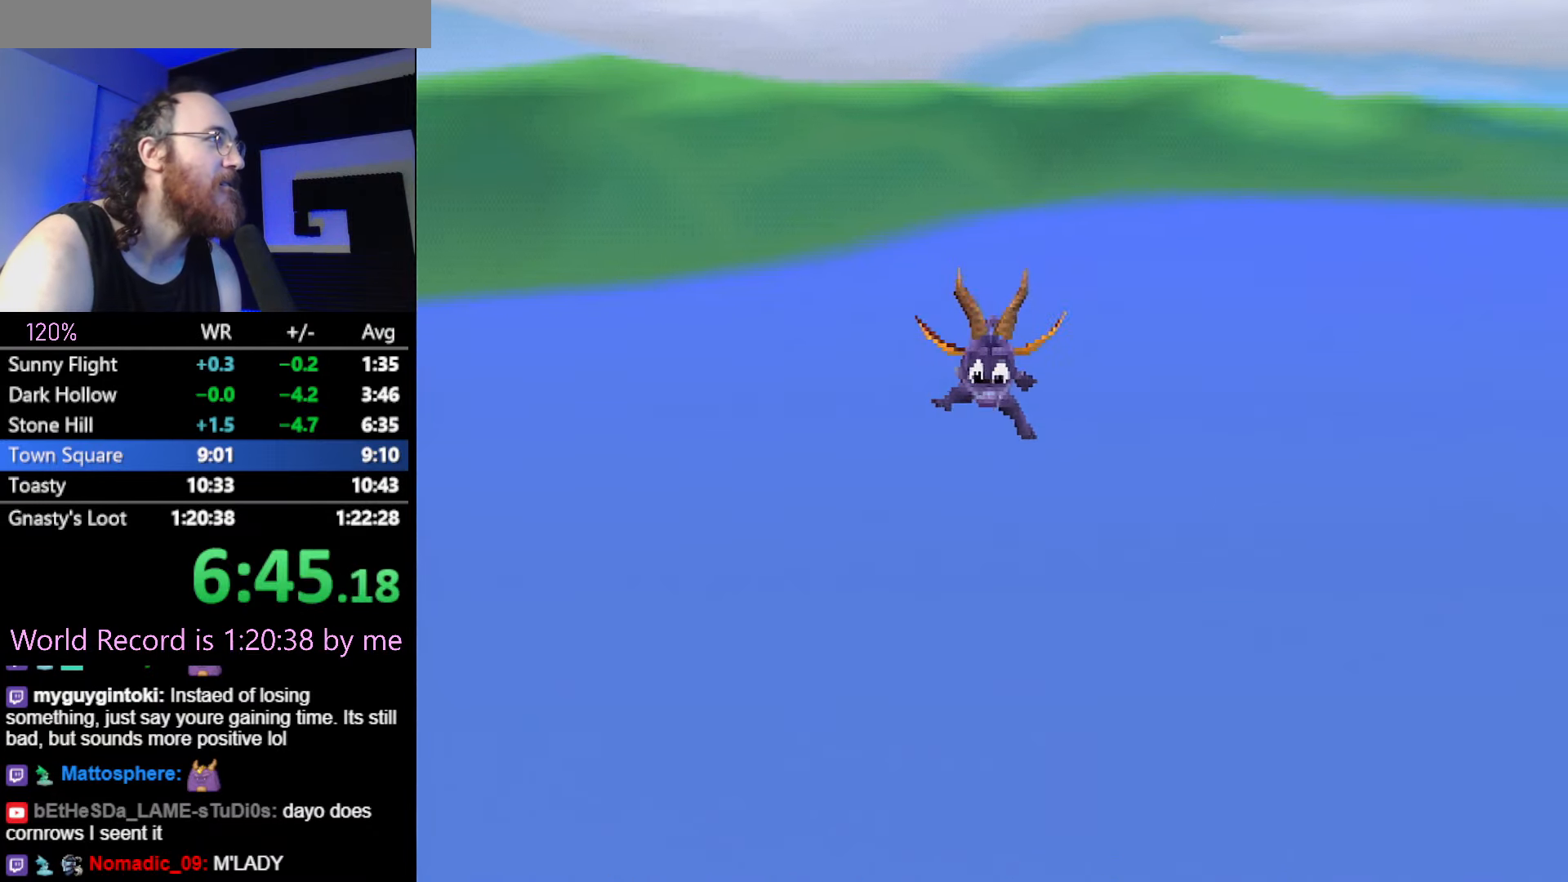
{"buttons": ["SQUARE"], "events": []}
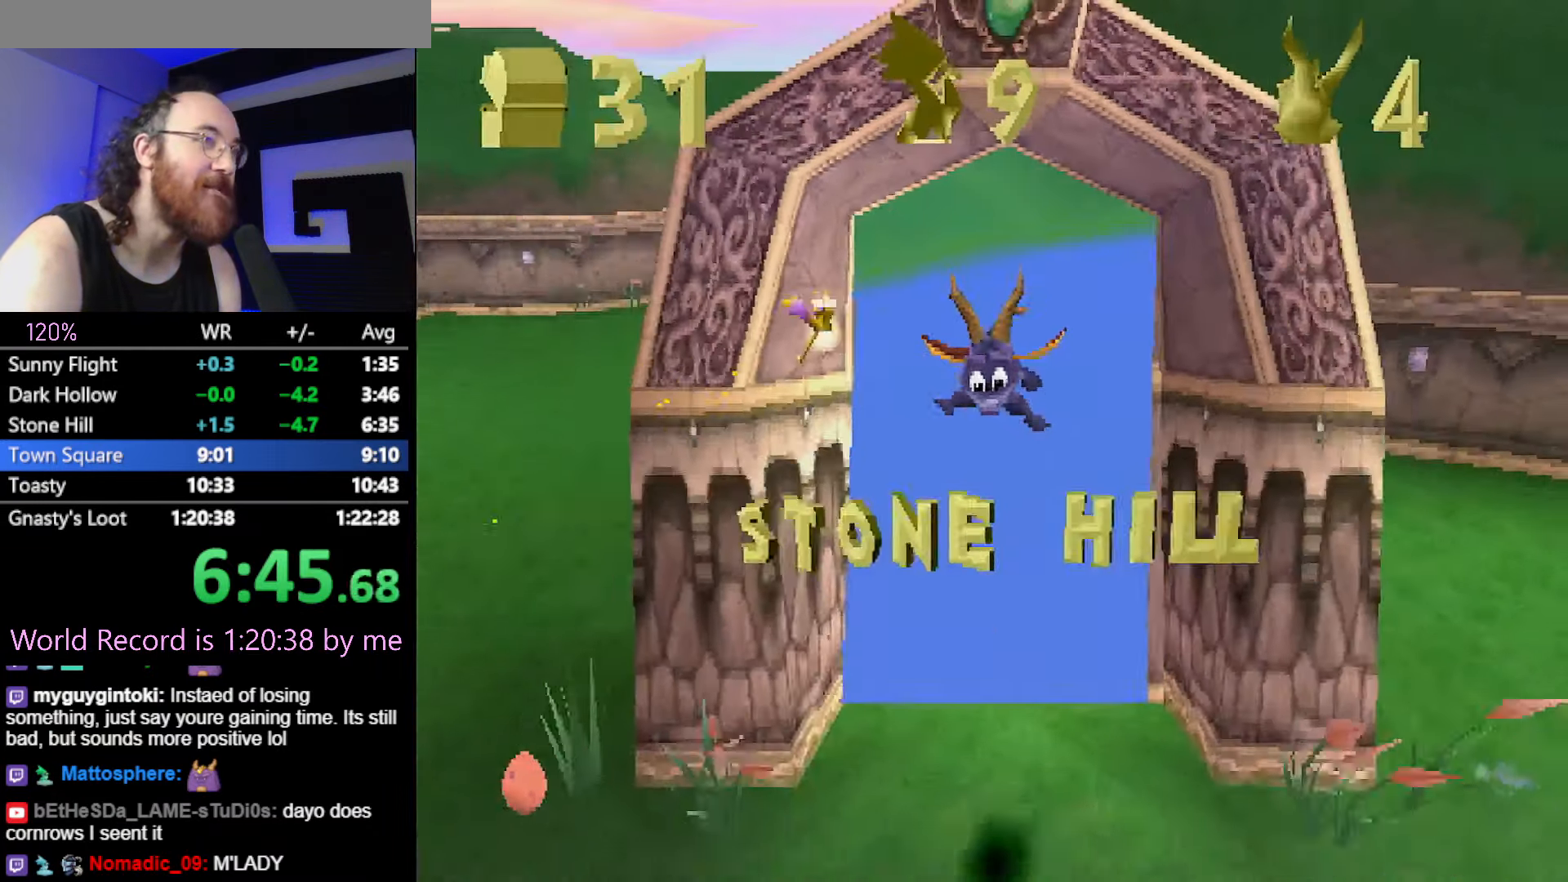
{"buttons": ["SQUARE"], "events": []}
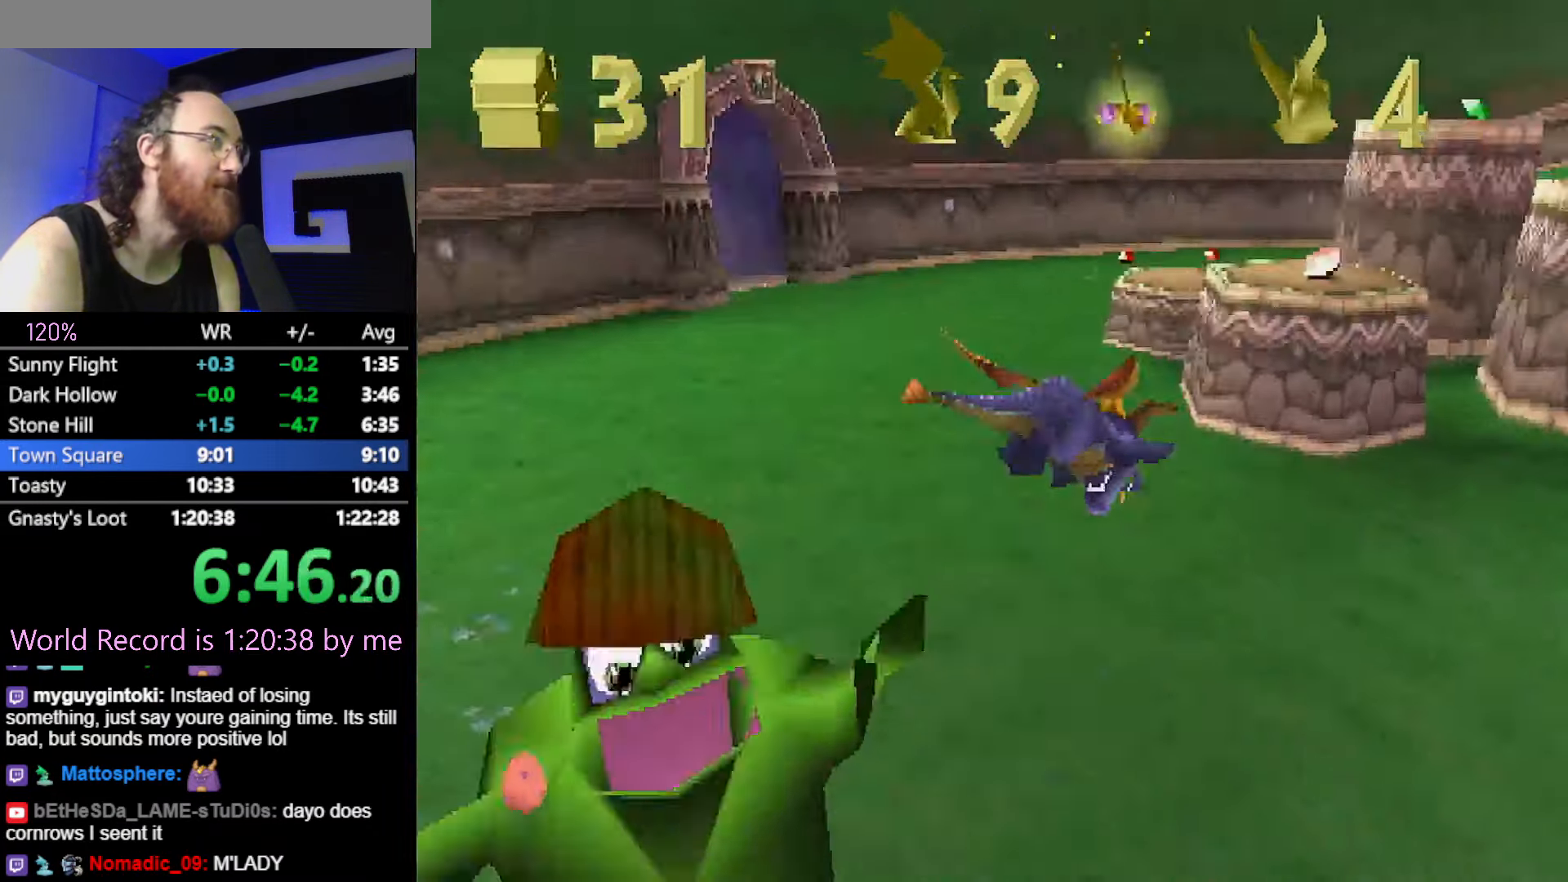
{"buttons": ["CROSS"], "events": [[150, "SQUARE", "up"], [267, "CROSS", "down"]]}
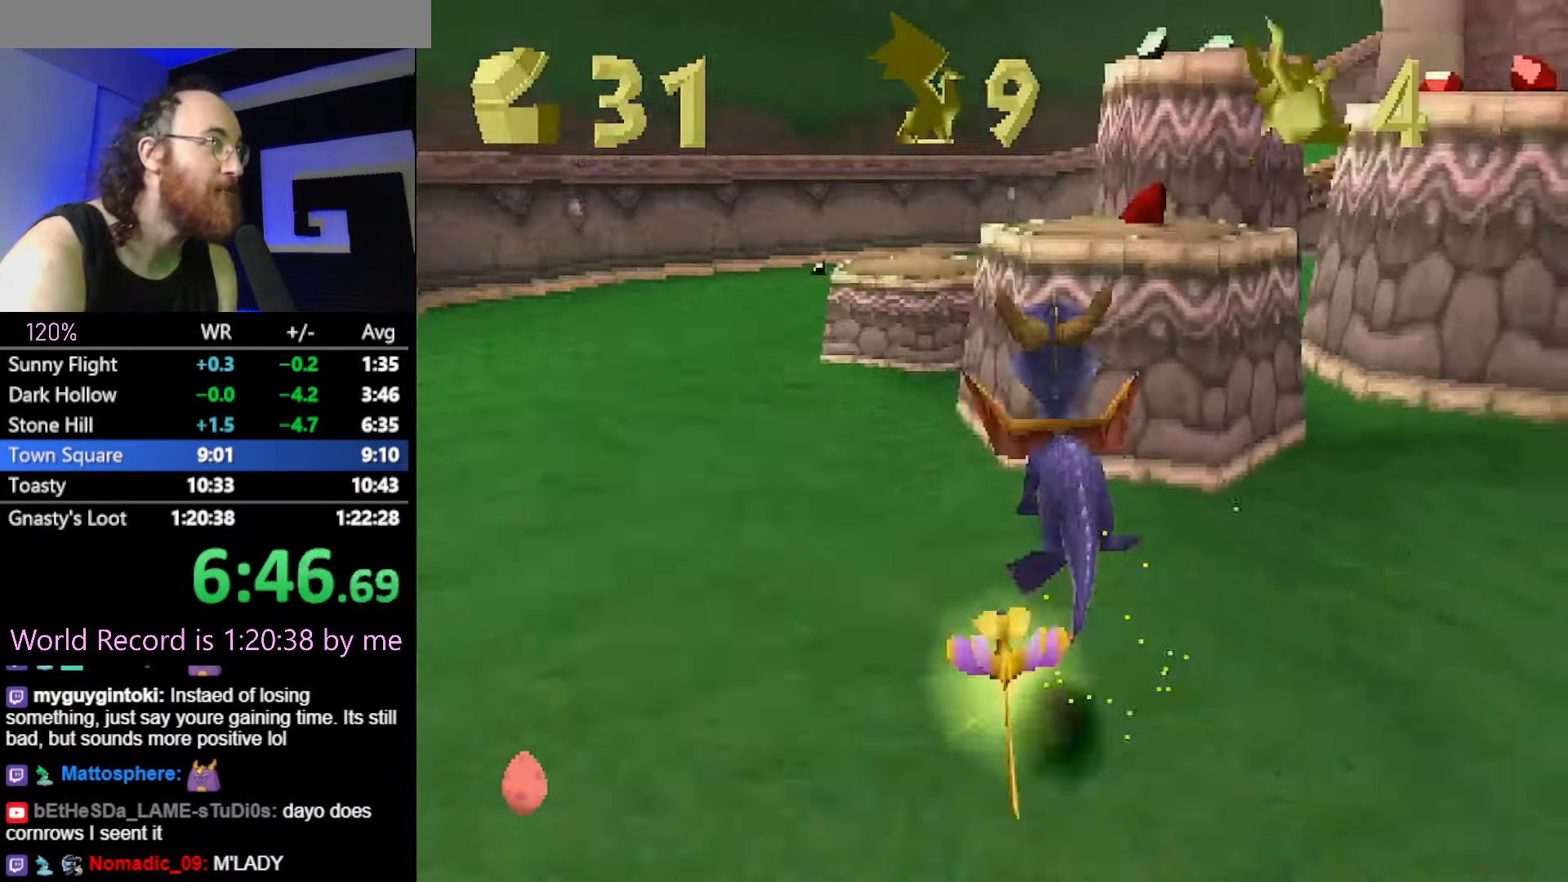
{"buttons": [], "events": [[217, "CROSS", "up"], [250, "SQUARE", "down"], [500, "SQUARE", "up"]]}